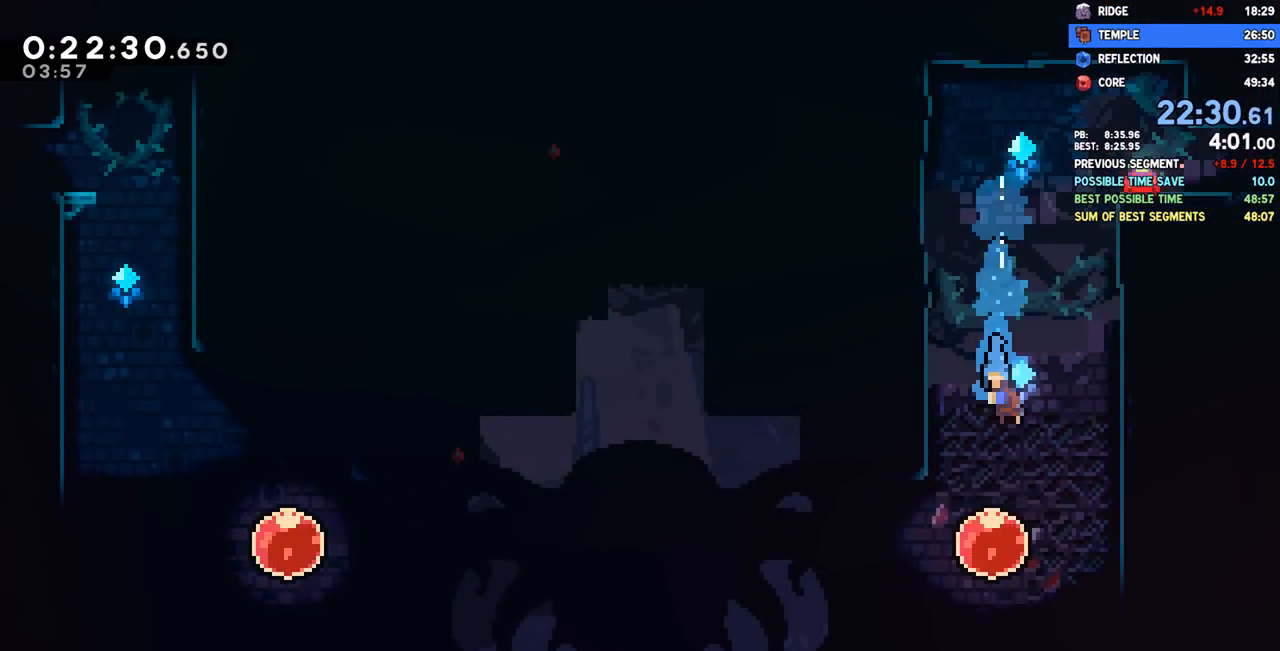
Gameplay with a controller (PlayStation layout); each line is a JSON object with the inputs held at the frame after it (dt_ms = milliseconds from this image to that frame). "events" lists button and stick changes between this image and that frame as [ms after this image, input, new state], when the widget could be followed in between. Not read: R1.
{"dt_ms": 500, "buttons": ["SQUARE", "DPAD_DOWN", "DPAD_LEFT"], "left_stick": "center", "right_stick": "center", "events": [[150, "SQUARE", "down"], [300, "SQUARE", "up"], [383, "DPAD_LEFT", "down"], [400, "SQUARE", "down"]]}
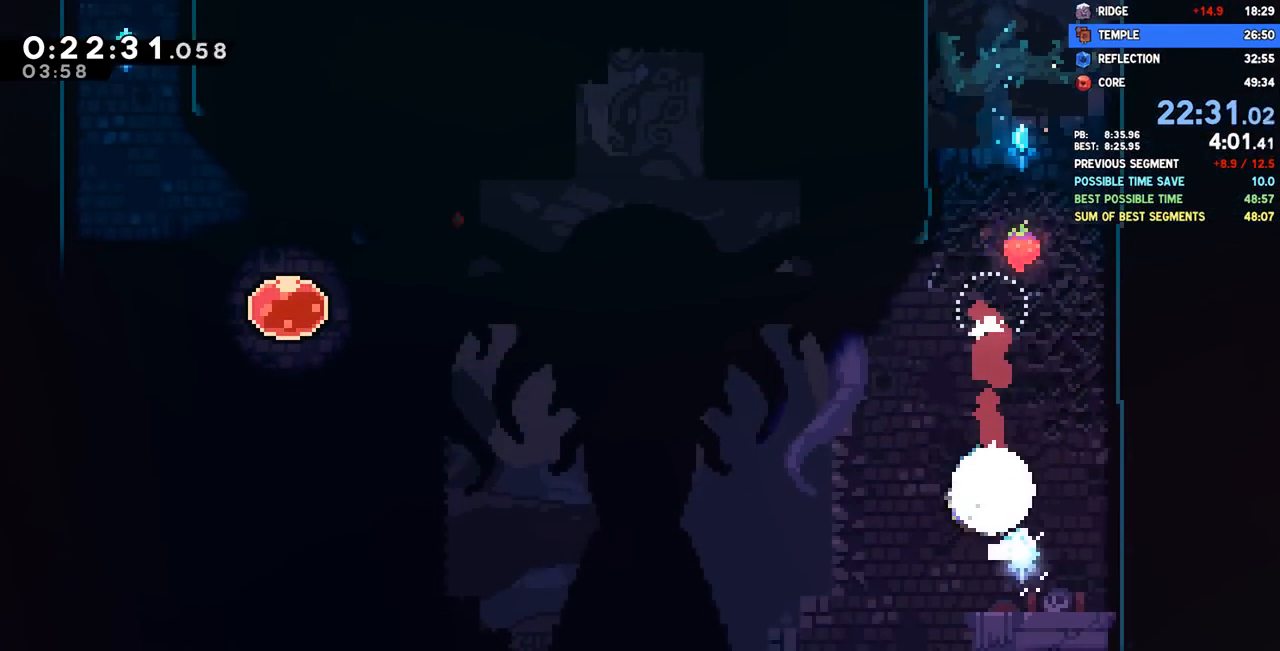
{"dt_ms": 500, "buttons": ["DPAD_DOWN"], "left_stick": "center", "right_stick": "center", "events": [[17, "SQUARE", "up"], [383, "SQUARE", "down"], [500, "DPAD_LEFT", "up"], [500, "SQUARE", "up"]]}
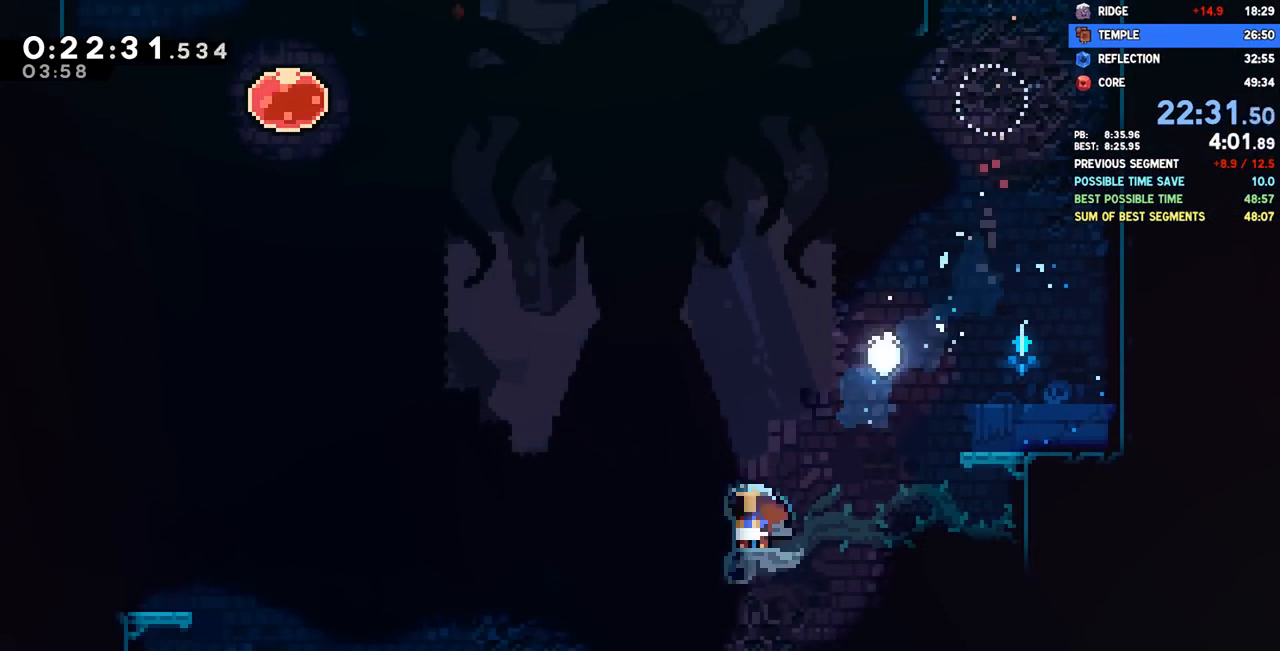
{"dt_ms": 500, "buttons": ["DPAD_DOWN", "DPAD_RIGHT"], "left_stick": "center", "right_stick": "center", "events": [[33, "DPAD_RIGHT", "down"], [50, "CROSS", "down"], [67, "SQUARE", "down"], [117, "CROSS", "up"], [233, "SQUARE", "up"]]}
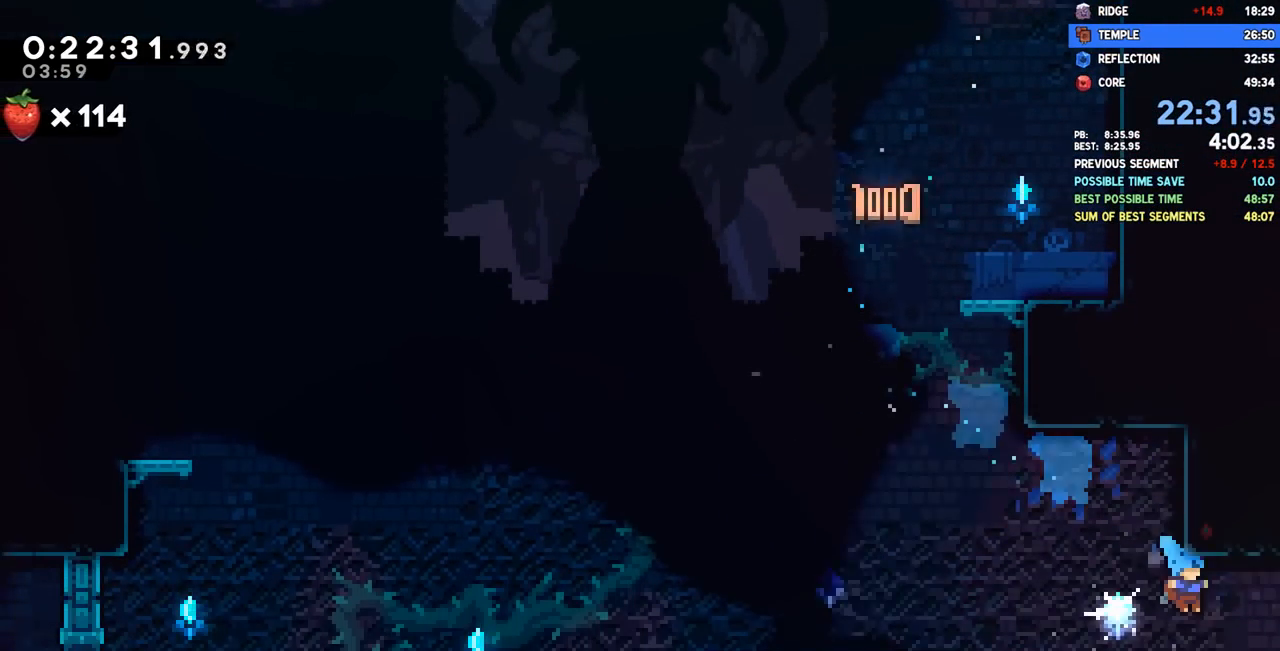
{"dt_ms": 500, "buttons": ["DPAD_DOWN", "DPAD_RIGHT"], "left_stick": "center", "right_stick": "center", "events": []}
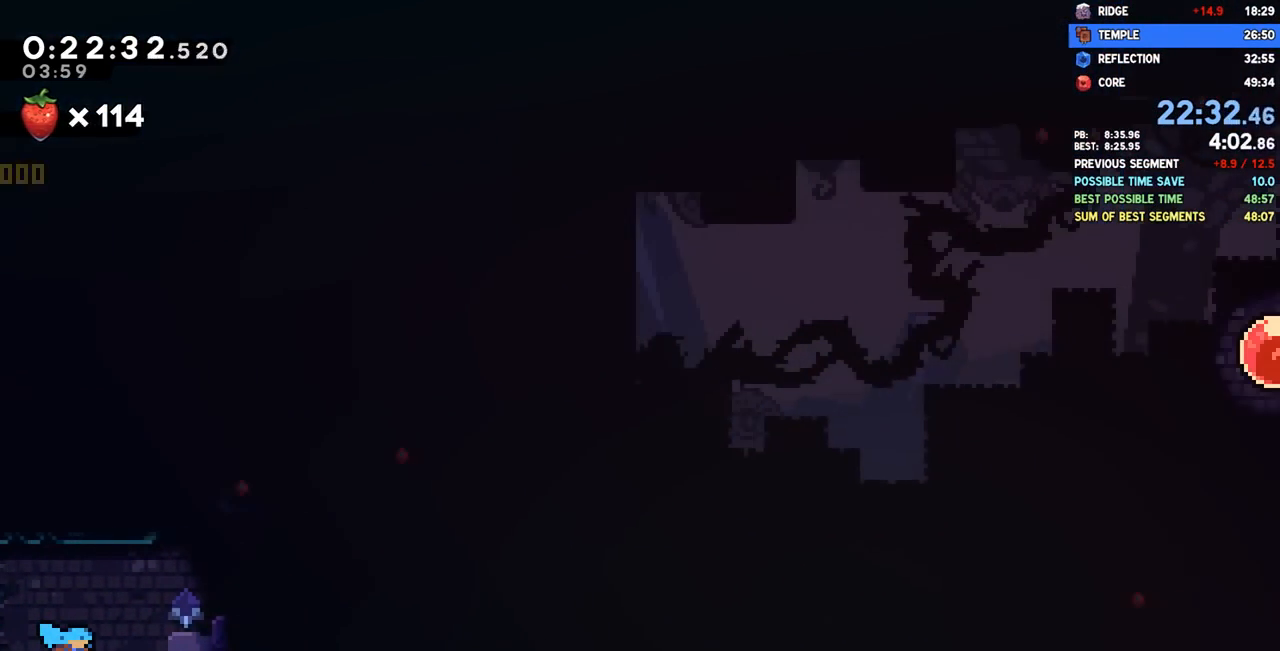
{"dt_ms": 500, "buttons": ["DPAD_DOWN", "DPAD_RIGHT"], "left_stick": "center", "right_stick": "center", "events": [[317, "CROSS", "down"], [350, "SQUARE", "down"], [367, "CROSS", "up"], [467, "SQUARE", "up"]]}
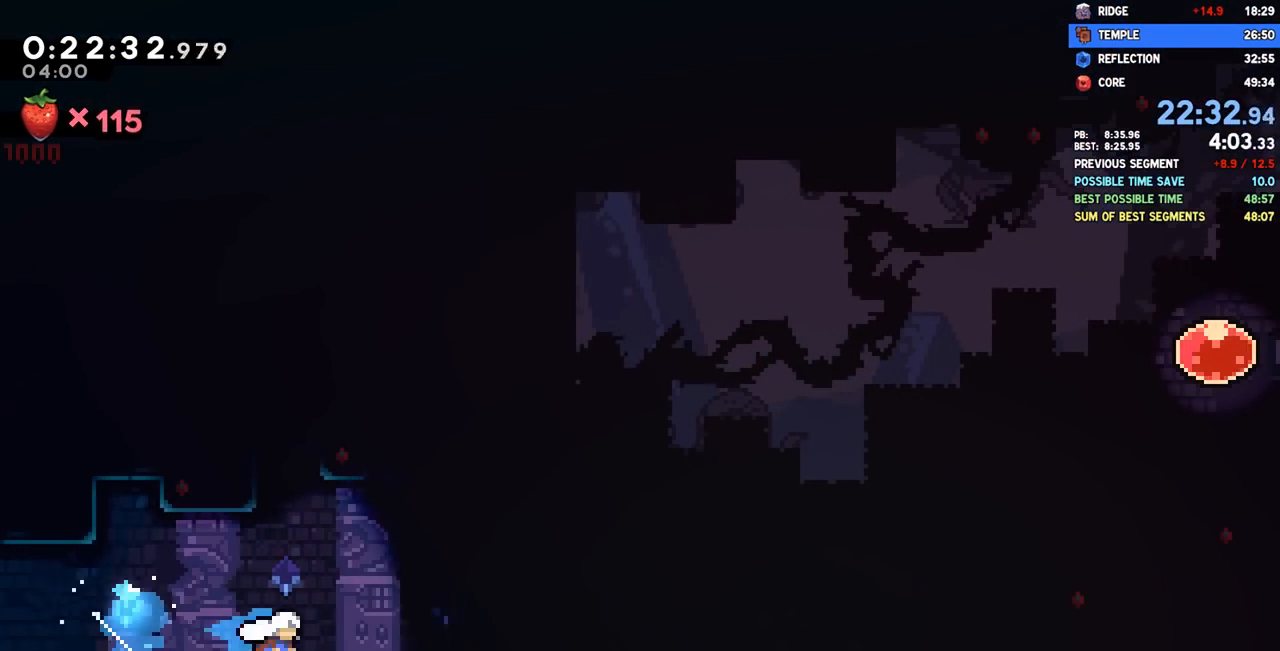
{"dt_ms": 500, "buttons": ["CROSS", "DPAD_UP", "DPAD_RIGHT"], "left_stick": "center", "right_stick": "center", "events": [[50, "CROSS", "down"], [83, "SQUARE", "down"], [100, "CROSS", "up"], [167, "SQUARE", "up"], [250, "CROSS", "down"], [283, "CROSS", "up"], [450, "CROSS", "down"], [450, "DPAD_DOWN", "up"], [500, "DPAD_UP", "down"]]}
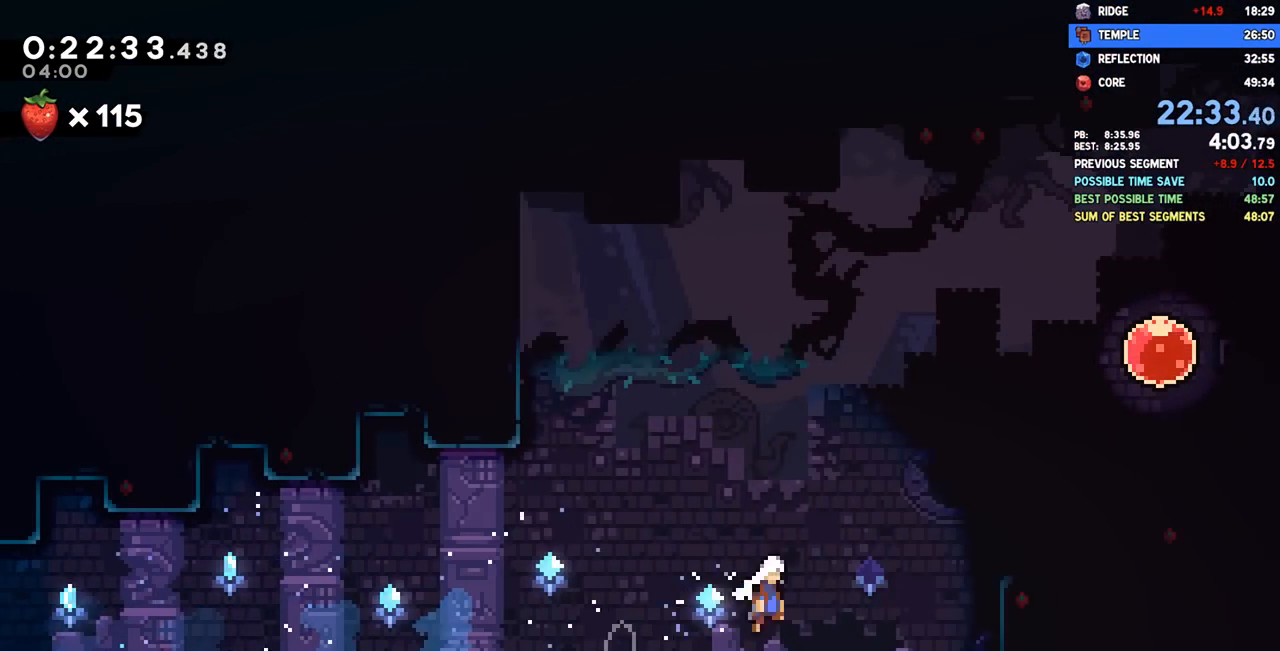
{"dt_ms": 500, "buttons": ["DPAD_RIGHT"], "left_stick": "center", "right_stick": "center", "events": [[67, "SQUARE", "down"], [83, "CROSS", "up"], [217, "SQUARE", "up"], [250, "DPAD_UP", "up"]]}
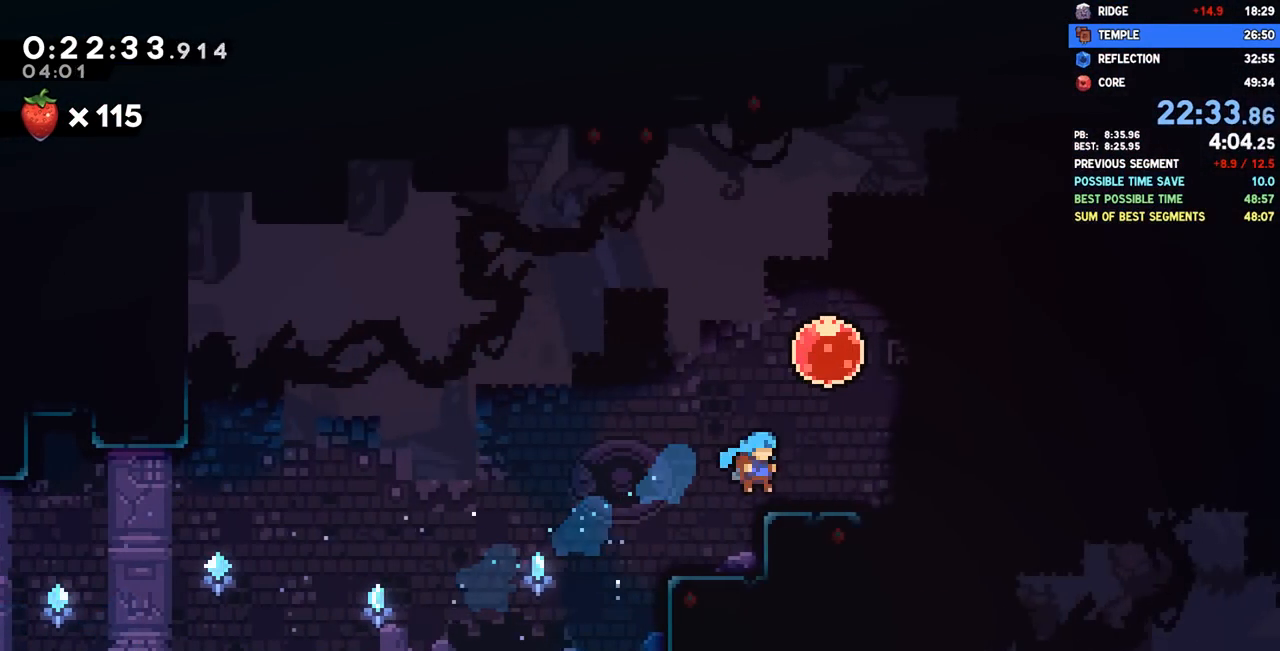
{"dt_ms": 500, "buttons": ["SQUARE", "DPAD_RIGHT"], "left_stick": "center", "right_stick": "center", "events": [[67, "DPAD_DOWN", "down"], [100, "DPAD_RIGHT", "up"], [133, "CROSS", "down"], [350, "DPAD_RIGHT", "down"], [367, "CROSS", "up"], [383, "DPAD_DOWN", "up"], [400, "SQUARE", "down"]]}
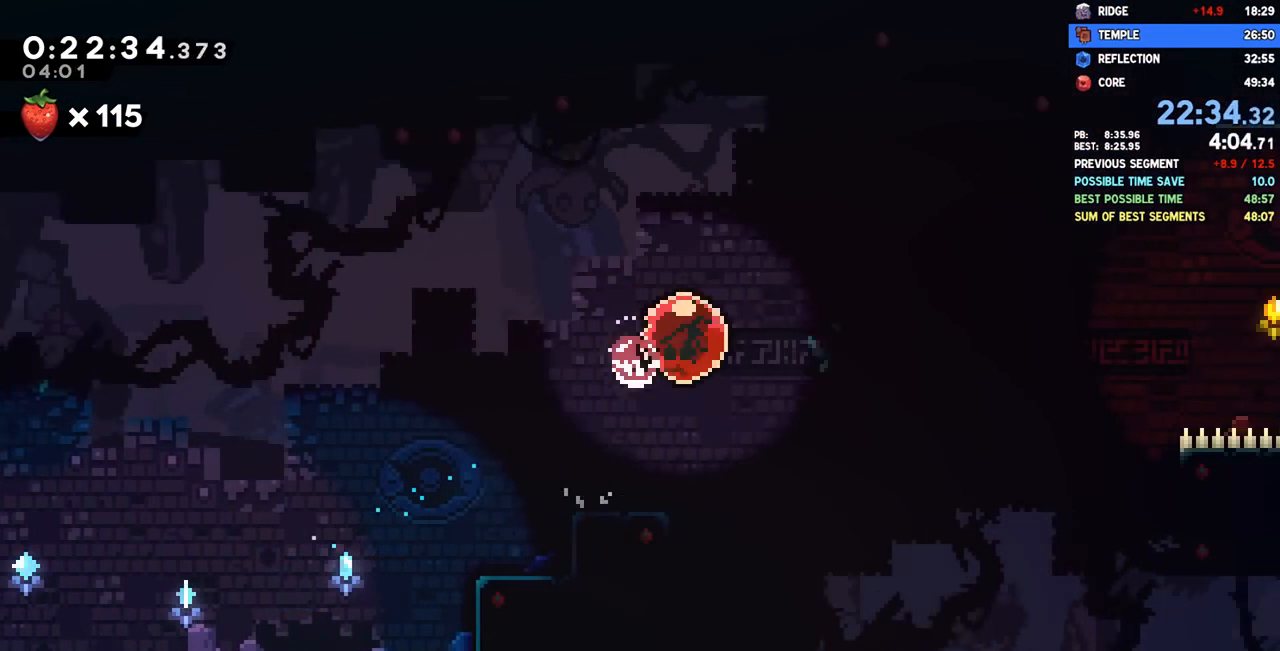
{"dt_ms": 500, "buttons": [], "left_stick": "center", "right_stick": "center", "events": [[50, "SQUARE", "up"], [167, "DPAD_RIGHT", "up"]]}
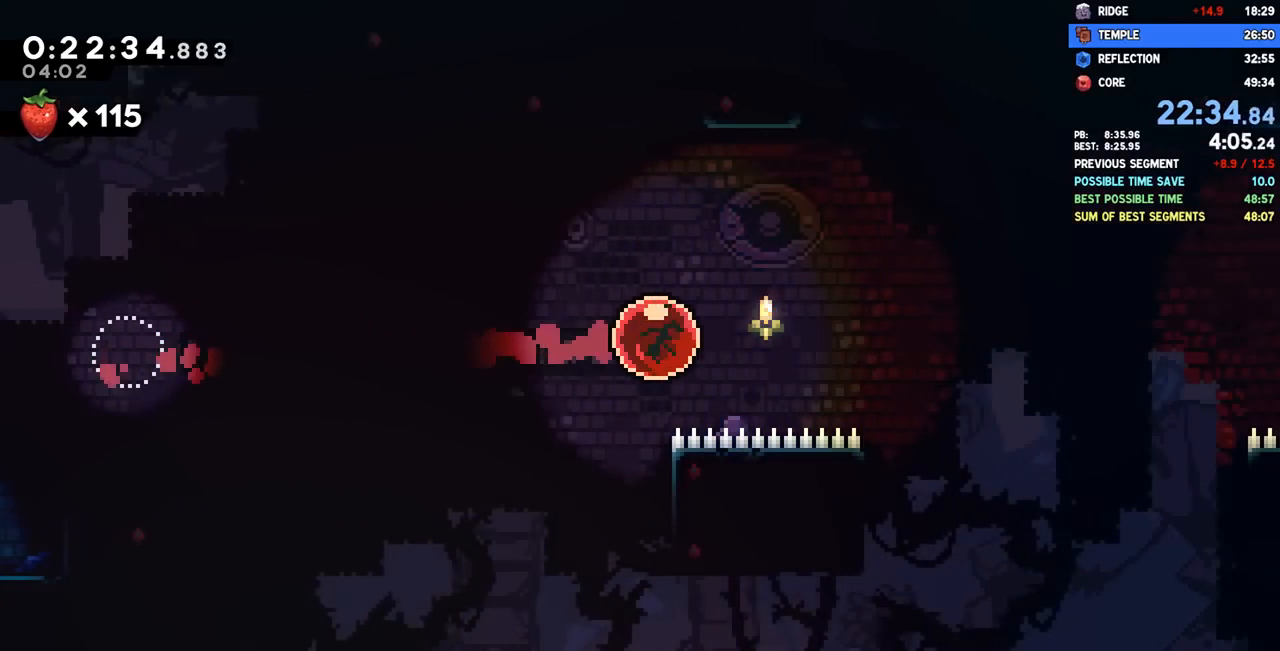
{"dt_ms": 500, "buttons": [], "left_stick": "center", "right_stick": "center", "events": []}
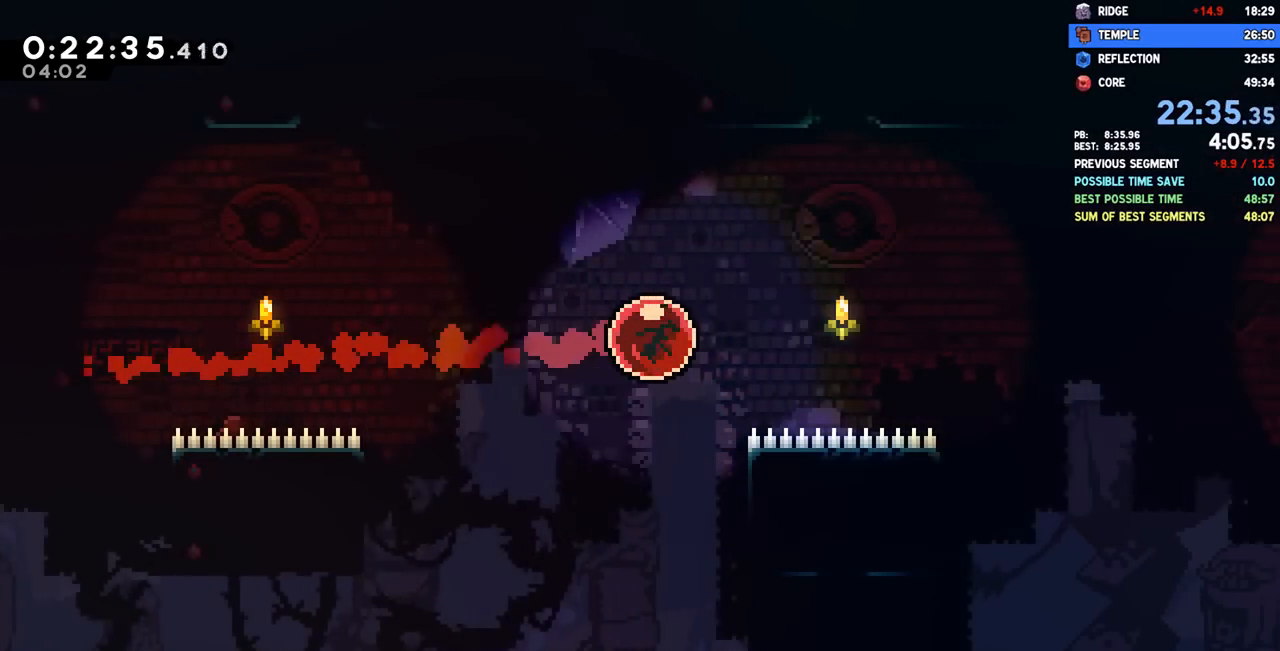
{"dt_ms": 500, "buttons": [], "left_stick": "center", "right_stick": "center", "events": [[200, "DPAD_UP", "down"], [233, "SQUARE", "down"], [367, "DPAD_UP", "up"], [367, "SQUARE", "up"]]}
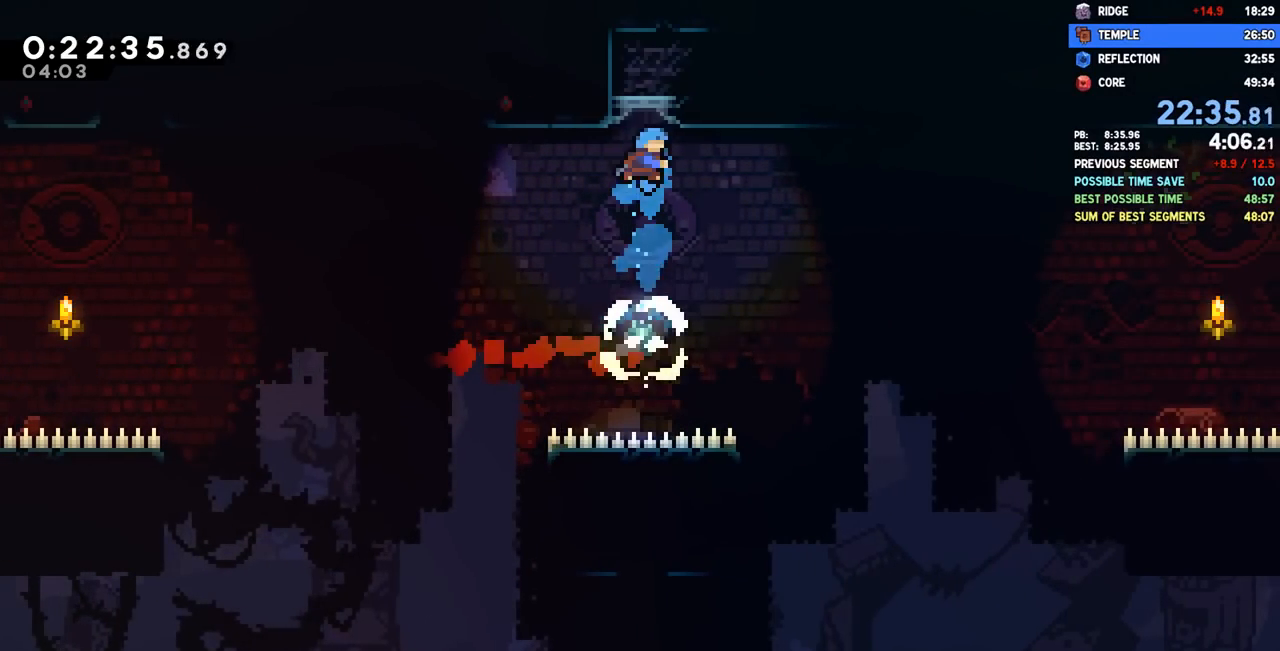
{"dt_ms": 500, "buttons": ["SQUARE", "DPAD_DOWN", "DPAD_RIGHT"], "left_stick": "center", "right_stick": "center", "events": [[100, "DPAD_RIGHT", "down"], [150, "R2", "down"], [167, "CROSS", "down"], [300, "CROSS", "up"], [300, "DPAD_RIGHT", "up"], [317, "R2", "up"], [467, "DPAD_DOWN", "down"], [467, "DPAD_RIGHT", "down"], [500, "SQUARE", "down"]]}
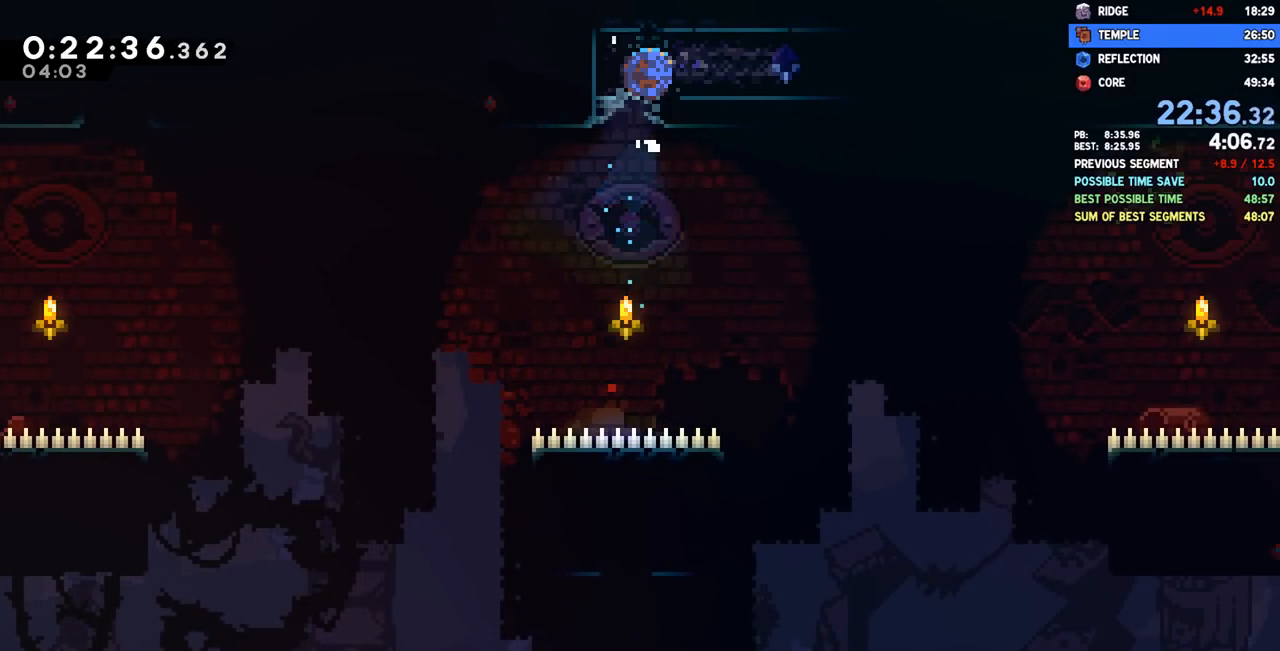
{"dt_ms": 500, "buttons": ["CROSS", "DPAD_DOWN", "DPAD_RIGHT"], "left_stick": "center", "right_stick": "center", "events": [[100, "SQUARE", "up"], [183, "CROSS", "down"], [233, "SQUARE", "down"], [267, "CROSS", "up"], [383, "SQUARE", "up"], [467, "CROSS", "down"]]}
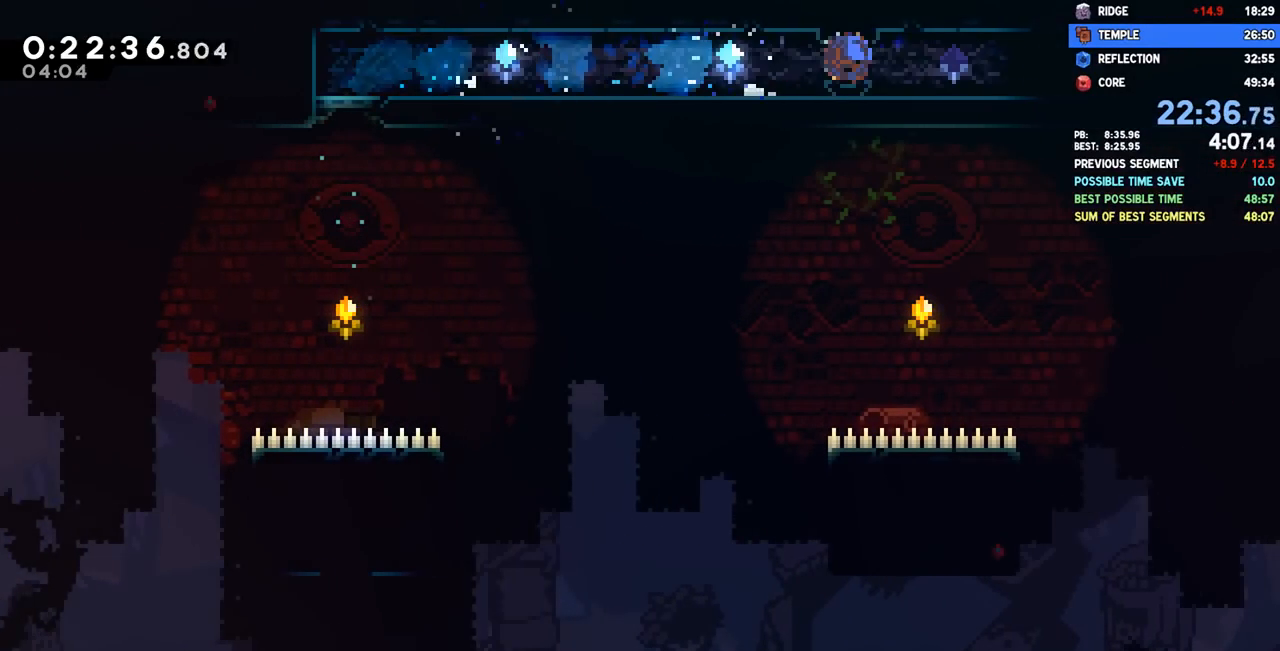
{"dt_ms": 500, "buttons": ["CROSS", "DPAD_DOWN", "DPAD_RIGHT"], "left_stick": "center", "right_stick": "center", "events": [[17, "SQUARE", "down"], [50, "CROSS", "up"], [167, "SQUARE", "up"], [233, "CROSS", "down"], [283, "SQUARE", "down"], [317, "CROSS", "up"], [417, "SQUARE", "up"], [500, "CROSS", "down"]]}
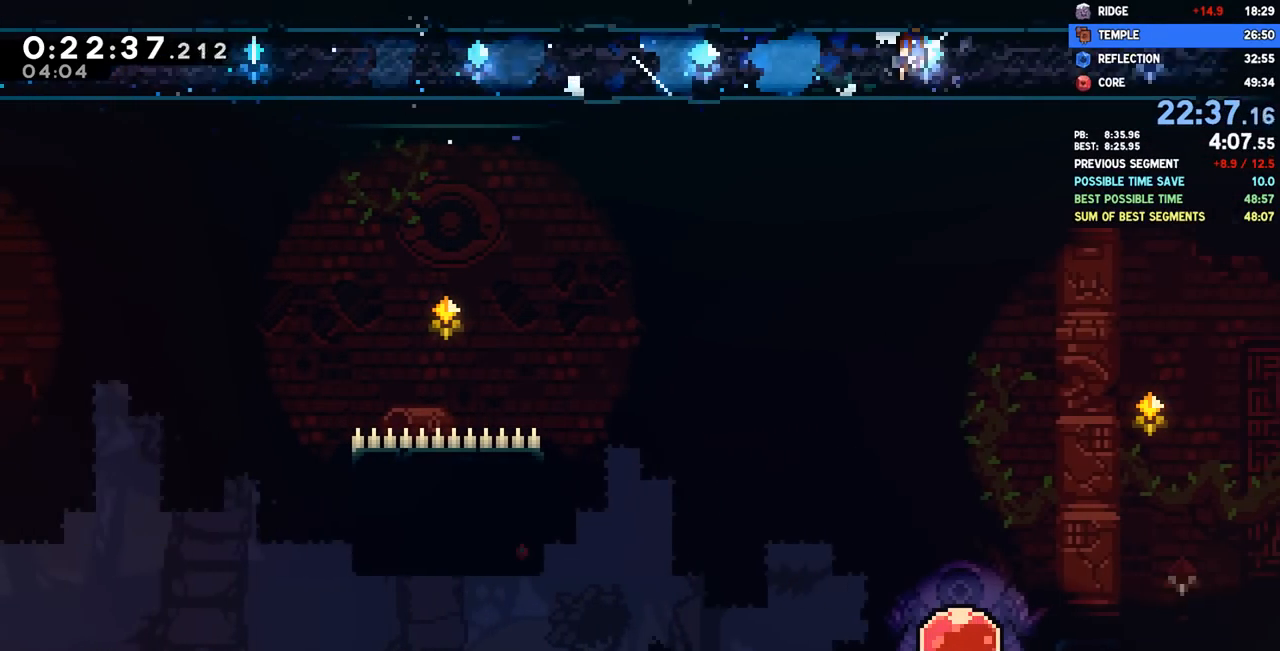
{"dt_ms": 500, "buttons": ["DPAD_DOWN", "DPAD_RIGHT"], "left_stick": "center", "right_stick": "center", "events": [[33, "SQUARE", "down"], [67, "CROSS", "up"], [150, "SQUARE", "up"], [250, "CROSS", "down"], [300, "CROSS", "up"]]}
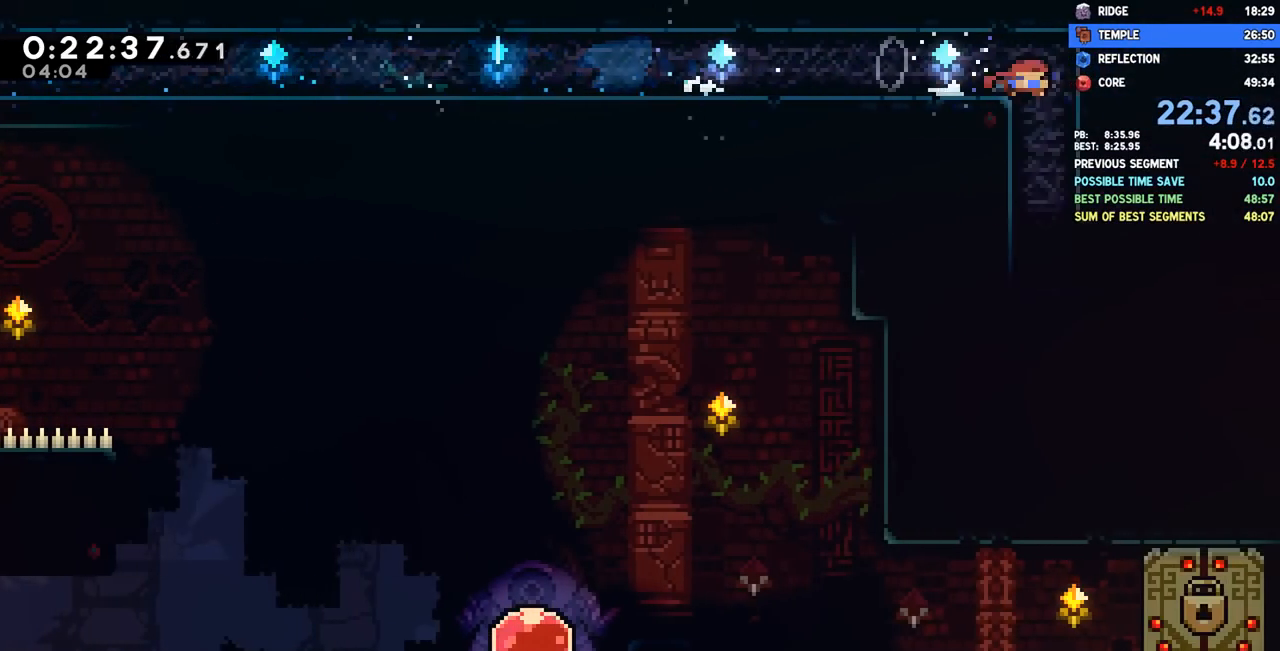
{"dt_ms": 500, "buttons": ["DPAD_DOWN", "DPAD_RIGHT"], "left_stick": "center", "right_stick": "center", "events": [[83, "DPAD_RIGHT", "up"], [83, "SQUARE", "down"], [200, "SQUARE", "up"], [317, "DPAD_RIGHT", "down"], [383, "SQUARE", "down"], [433, "CROSS", "down"], [467, "SQUARE", "up"], [483, "CROSS", "up"]]}
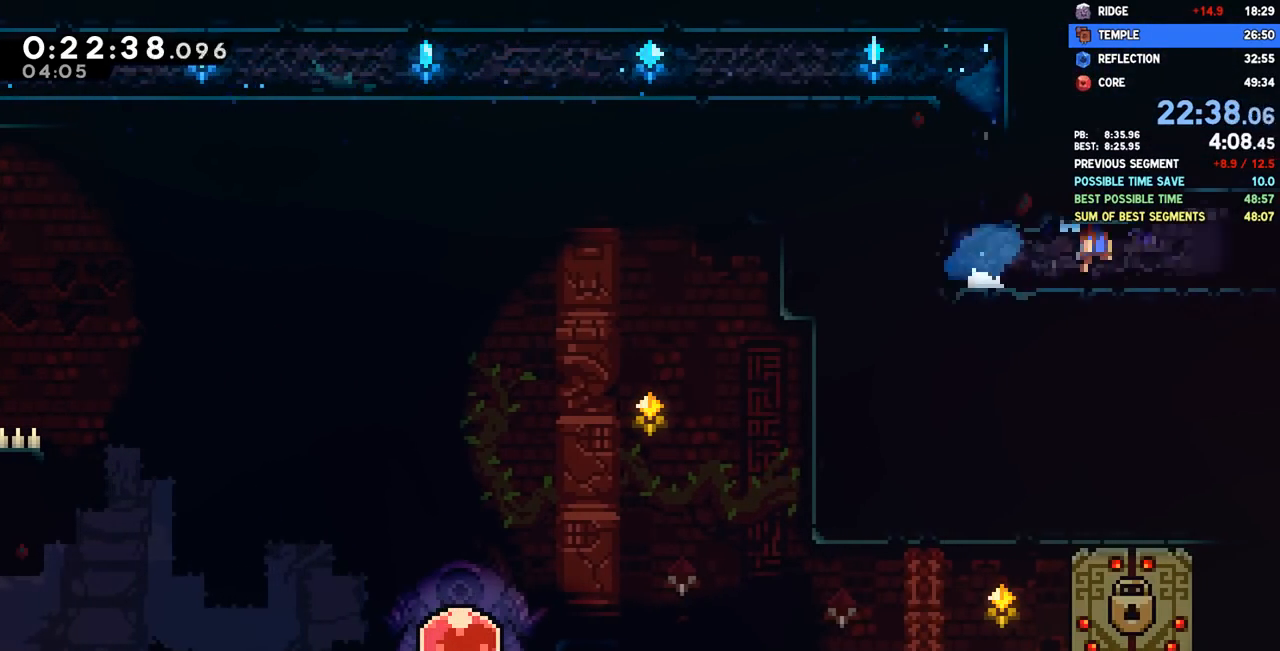
{"dt_ms": 500, "buttons": [], "left_stick": "center", "right_stick": "center", "events": [[233, "DPAD_RIGHT", "up"], [267, "DPAD_DOWN", "up"]]}
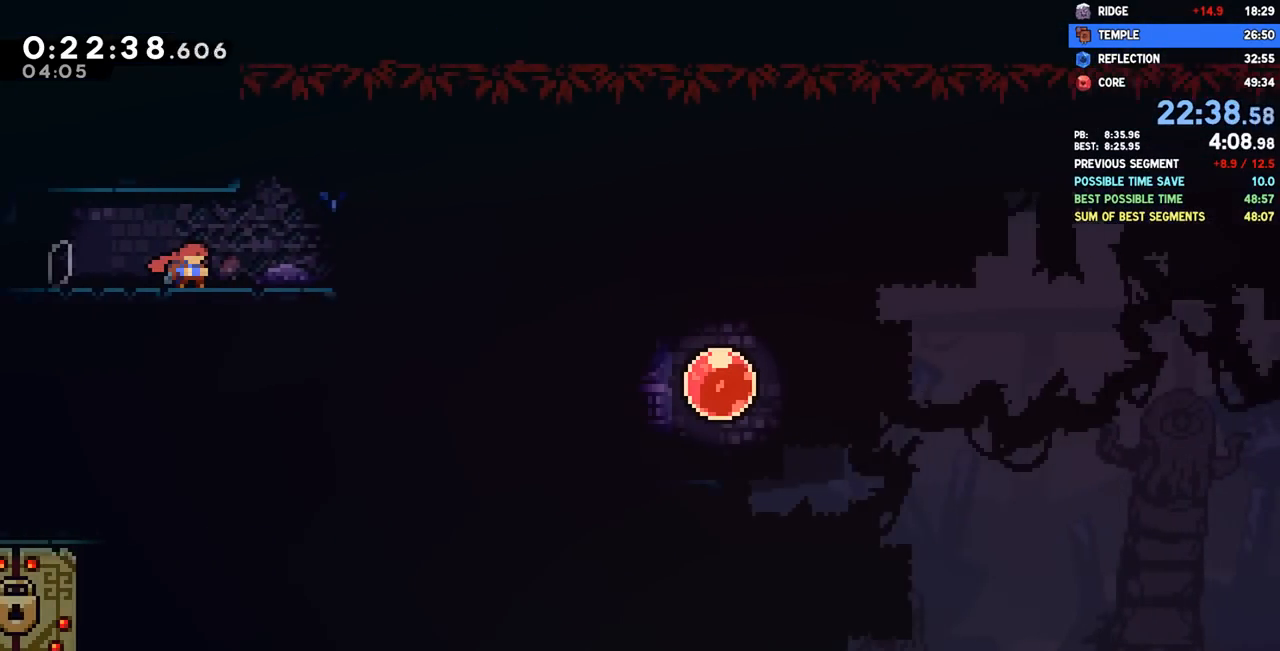
{"dt_ms": 500, "buttons": ["DPAD_DOWN", "DPAD_RIGHT"], "left_stick": "center", "right_stick": "center", "events": [[100, "DPAD_RIGHT", "down"], [117, "DPAD_DOWN", "down"], [367, "SQUARE", "down"], [483, "SQUARE", "up"]]}
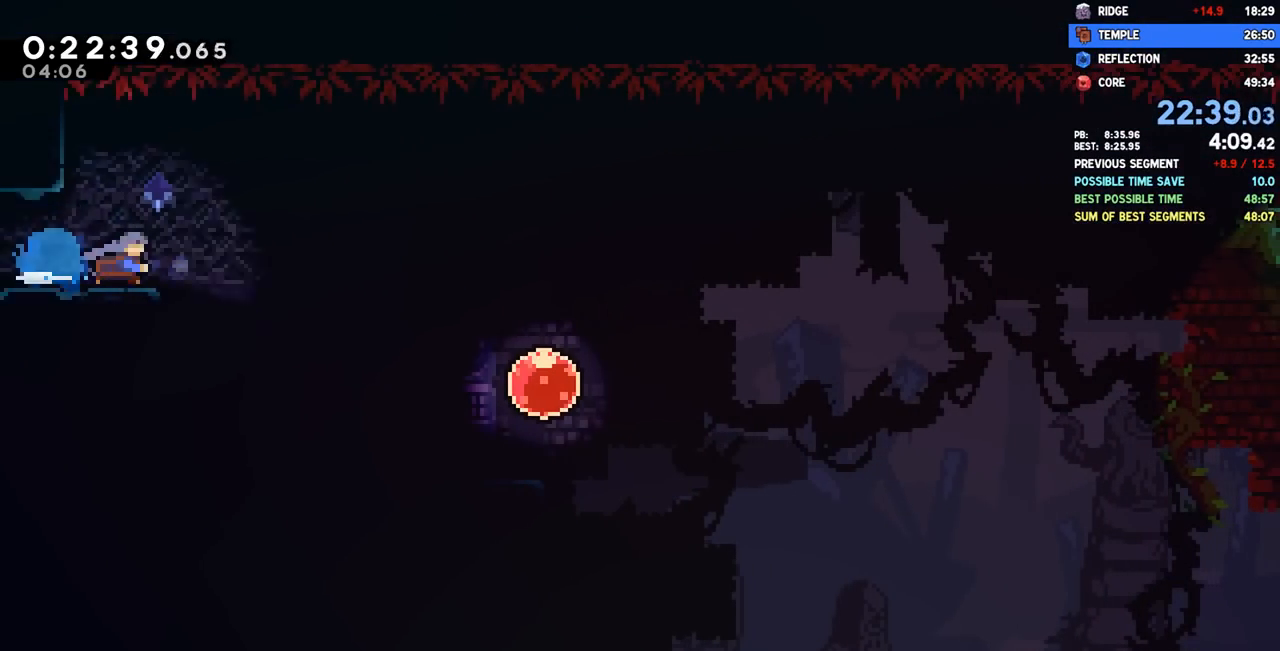
{"dt_ms": 500, "buttons": ["DPAD_RIGHT"], "left_stick": "center", "right_stick": "center", "events": [[67, "CROSS", "down"], [83, "SQUARE", "down"], [117, "CROSS", "up"], [233, "SQUARE", "up"], [283, "DPAD_DOWN", "up"], [367, "SQUARE", "down"], [483, "SQUARE", "up"]]}
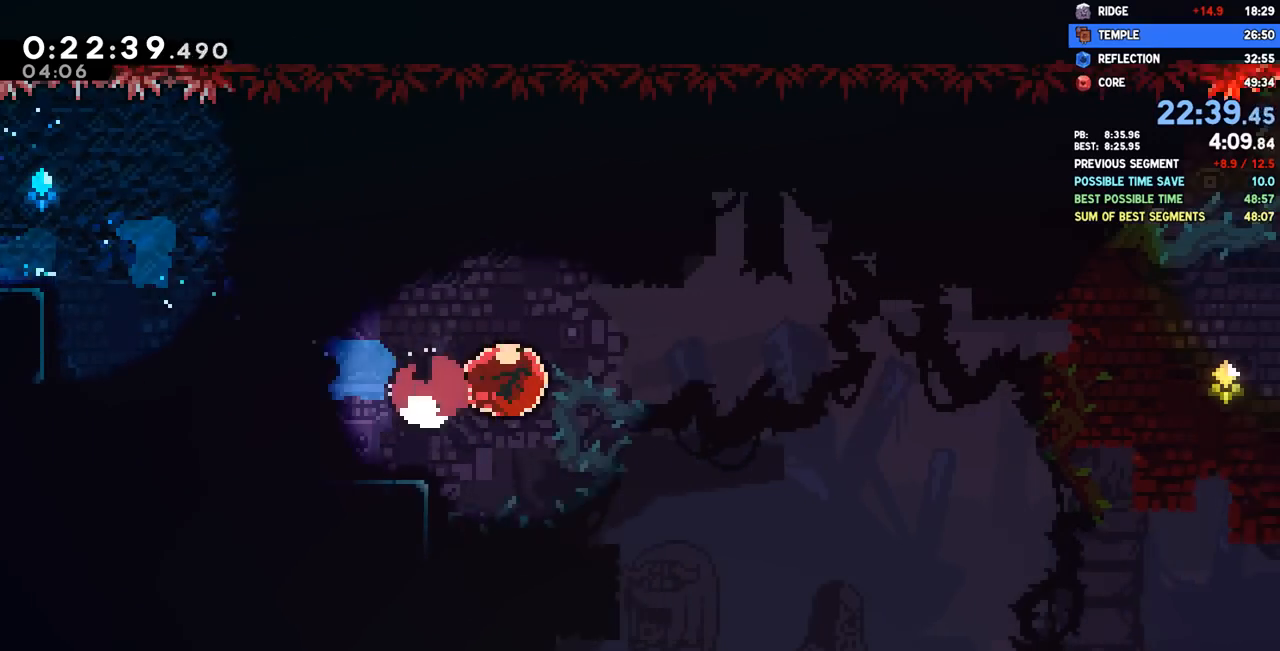
{"dt_ms": 1000, "buttons": ["R2", "DPAD_RIGHT"], "left_stick": "center", "right_stick": "center"}
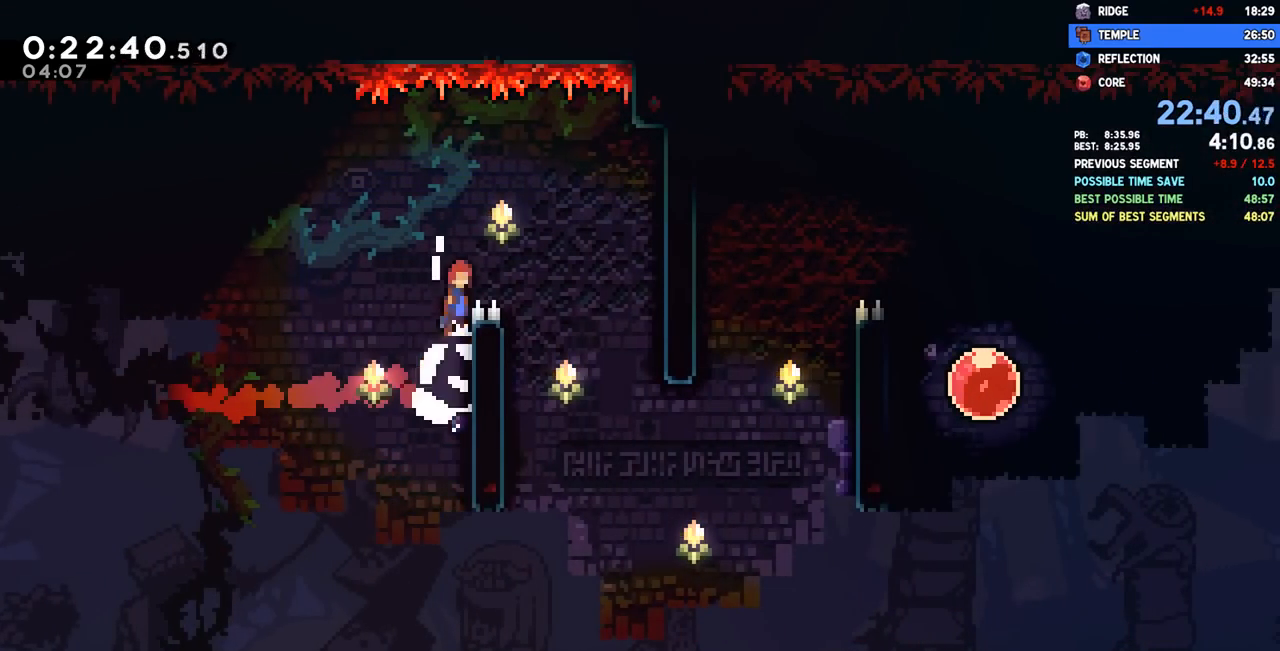
{"dt_ms": 500, "buttons": ["DPAD_RIGHT"], "left_stick": "center", "right_stick": "center", "events": [[17, "CROSS", "down"], [150, "CROSS", "up"], [167, "R2", "up"]]}
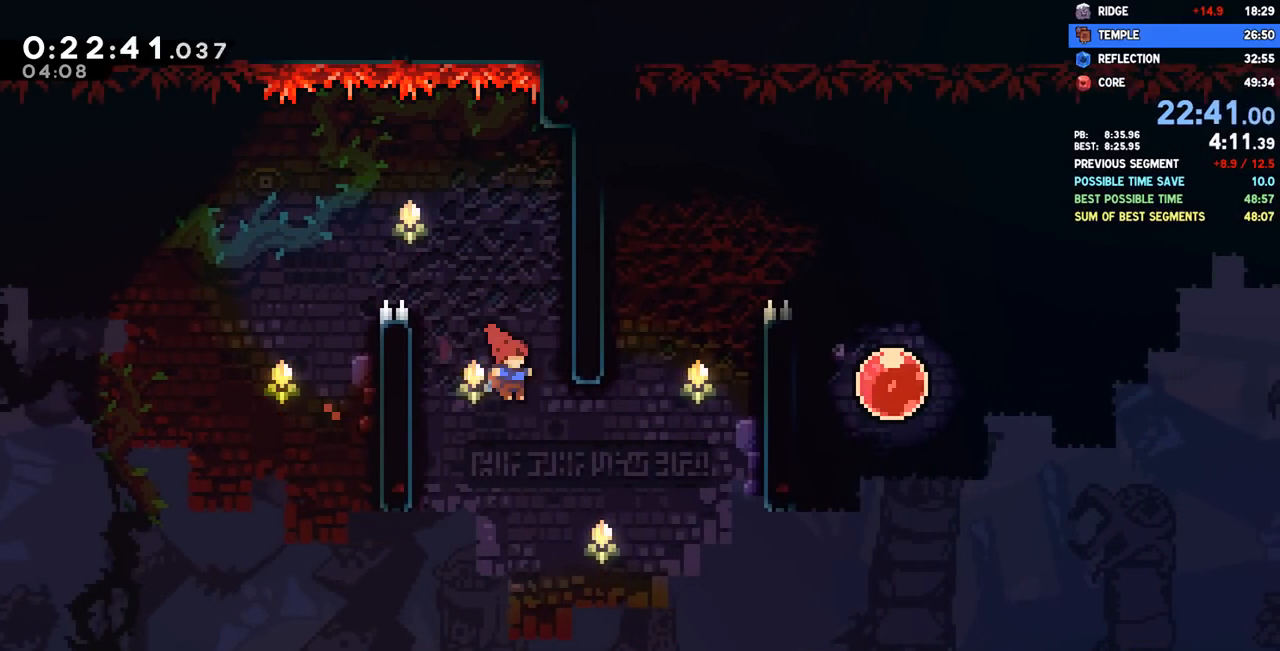
{"dt_ms": 500, "buttons": ["DPAD_RIGHT"], "left_stick": "center", "right_stick": "center", "events": [[67, "DPAD_UP", "down"], [167, "SQUARE", "down"], [283, "SQUARE", "up"], [433, "DPAD_UP", "up"]]}
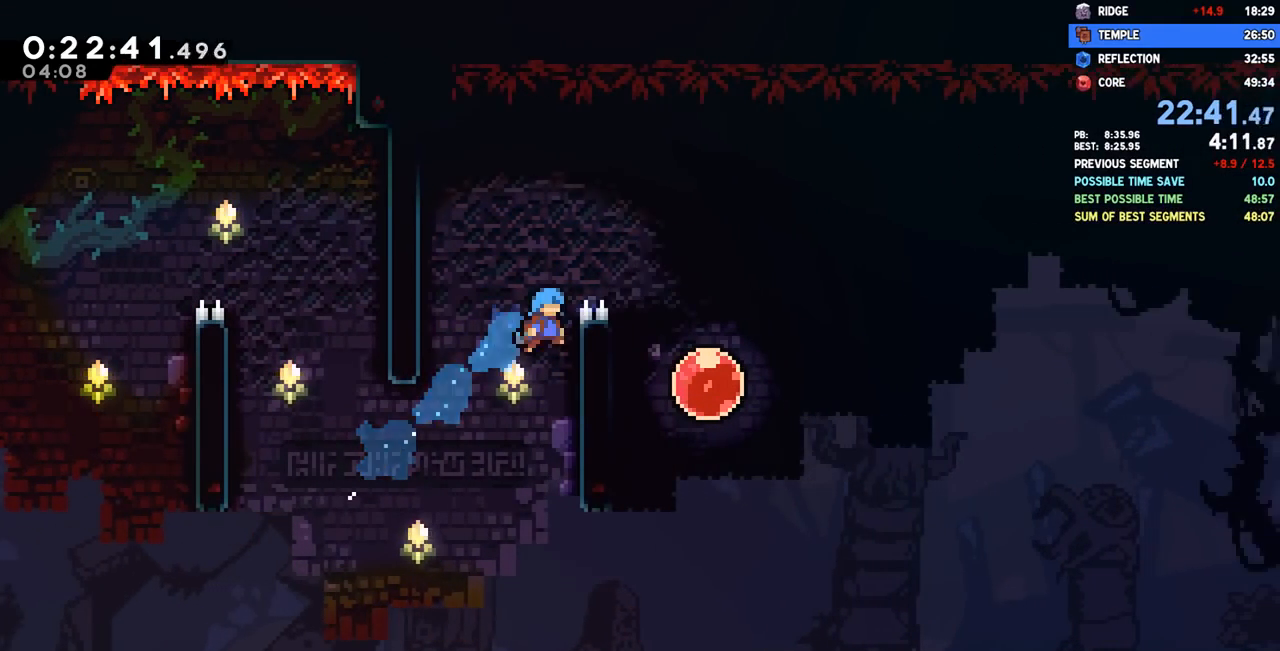
{"dt_ms": 500, "buttons": ["DPAD_RIGHT"], "left_stick": "center", "right_stick": "center", "events": [[67, "R2", "down"], [83, "CROSS", "down"], [233, "CROSS", "up"], [233, "R2", "up"], [433, "DPAD_RIGHT", "up"], [467, "DPAD_RIGHT", "down"]]}
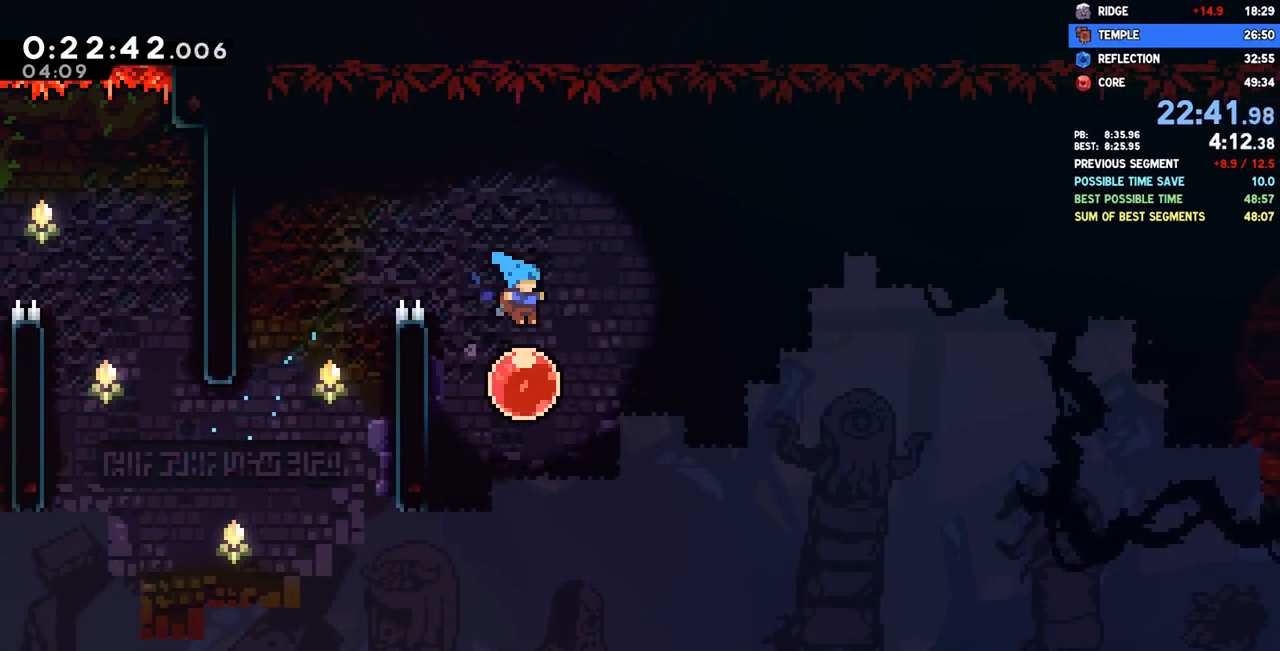
{"dt_ms": 500, "buttons": ["DPAD_RIGHT"], "left_stick": "center", "right_stick": "center", "events": [[83, "SQUARE", "down"], [200, "SQUARE", "up"]]}
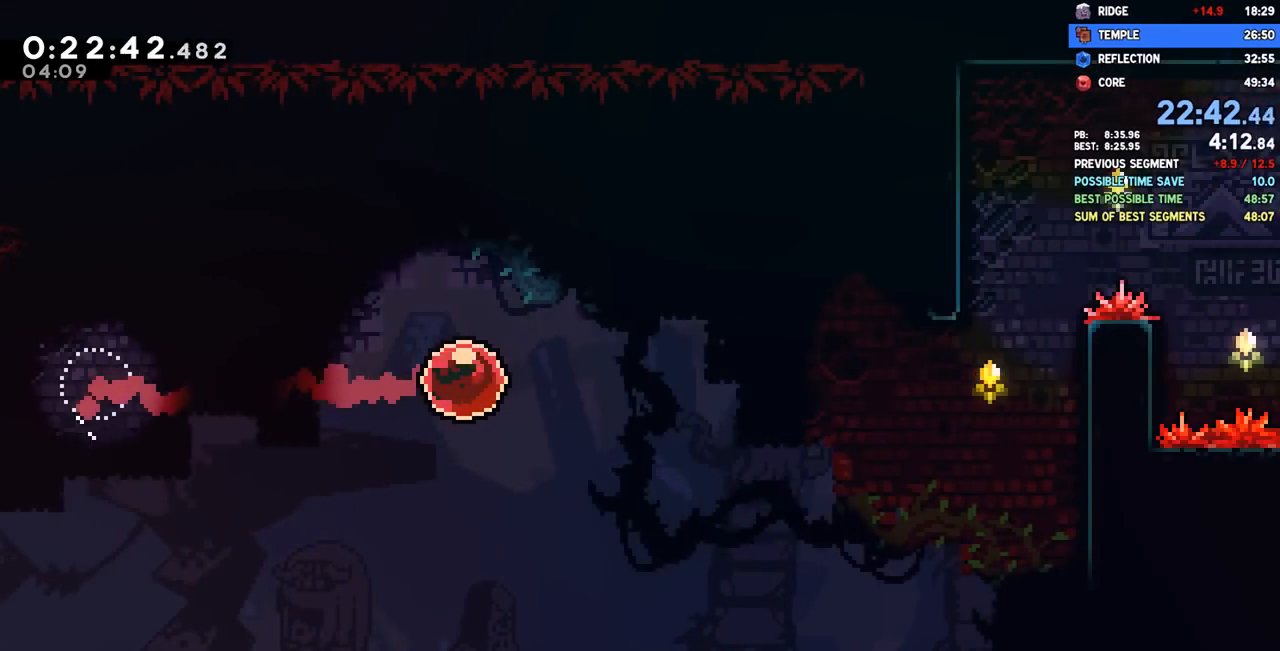
{"dt_ms": 500, "buttons": ["R2", "DPAD_RIGHT"], "left_stick": "center", "right_stick": "center"}
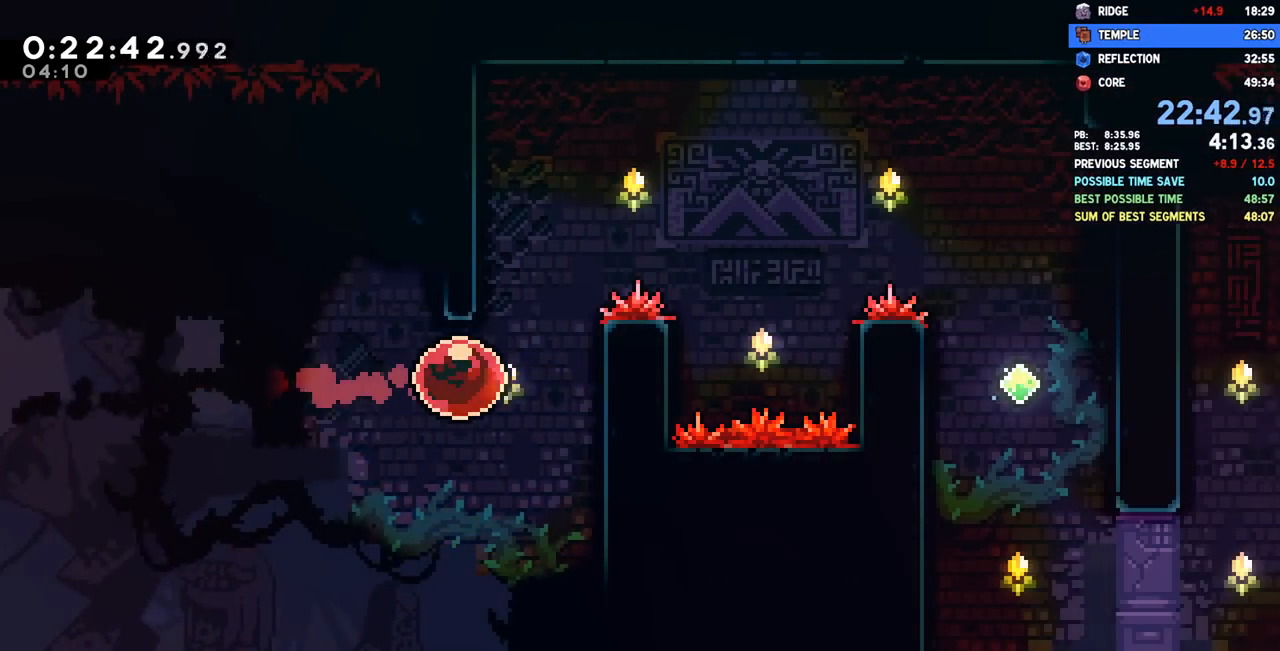
{"dt_ms": 500, "buttons": ["CROSS", "R2", "DPAD_RIGHT"], "left_stick": "center", "right_stick": "center", "events": [[183, "CROSS", "down"], [300, "CROSS", "up"], [333, "CROSS", "down"]]}
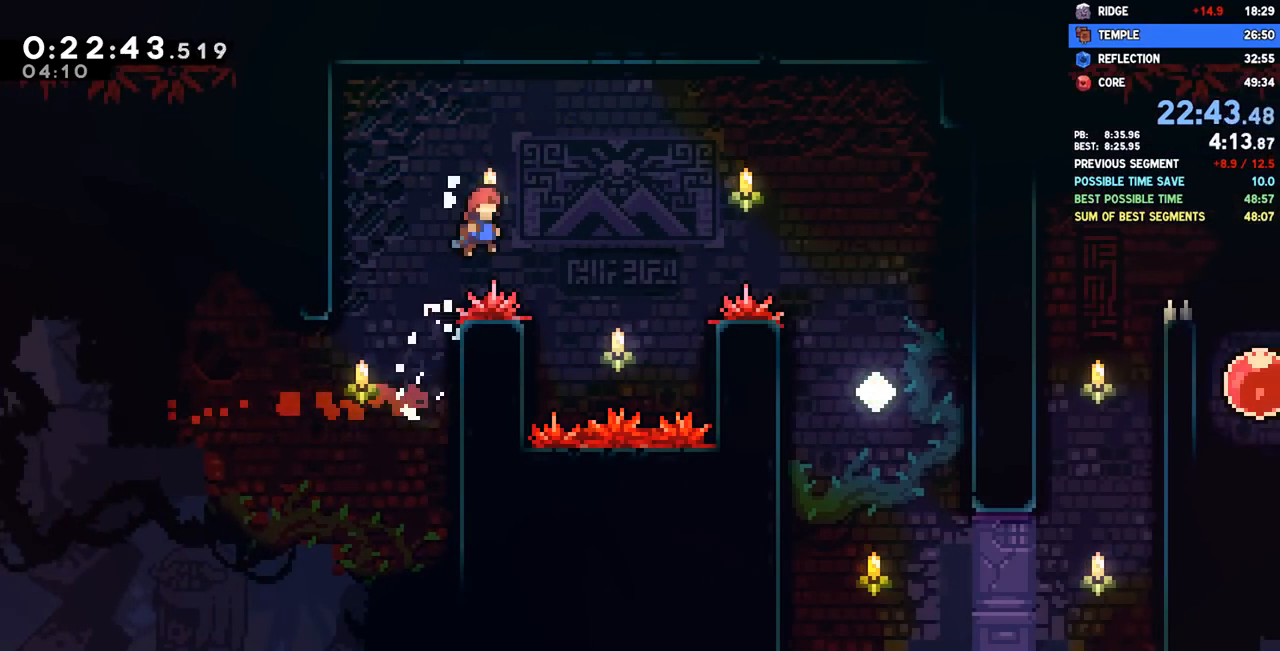
{"dt_ms": 500, "buttons": ["DPAD_DOWN", "DPAD_RIGHT"], "left_stick": "center", "right_stick": "center", "events": [[67, "R2", "up"], [83, "CROSS", "up"], [217, "SQUARE", "down"], [367, "SQUARE", "up"], [417, "DPAD_DOWN", "down"]]}
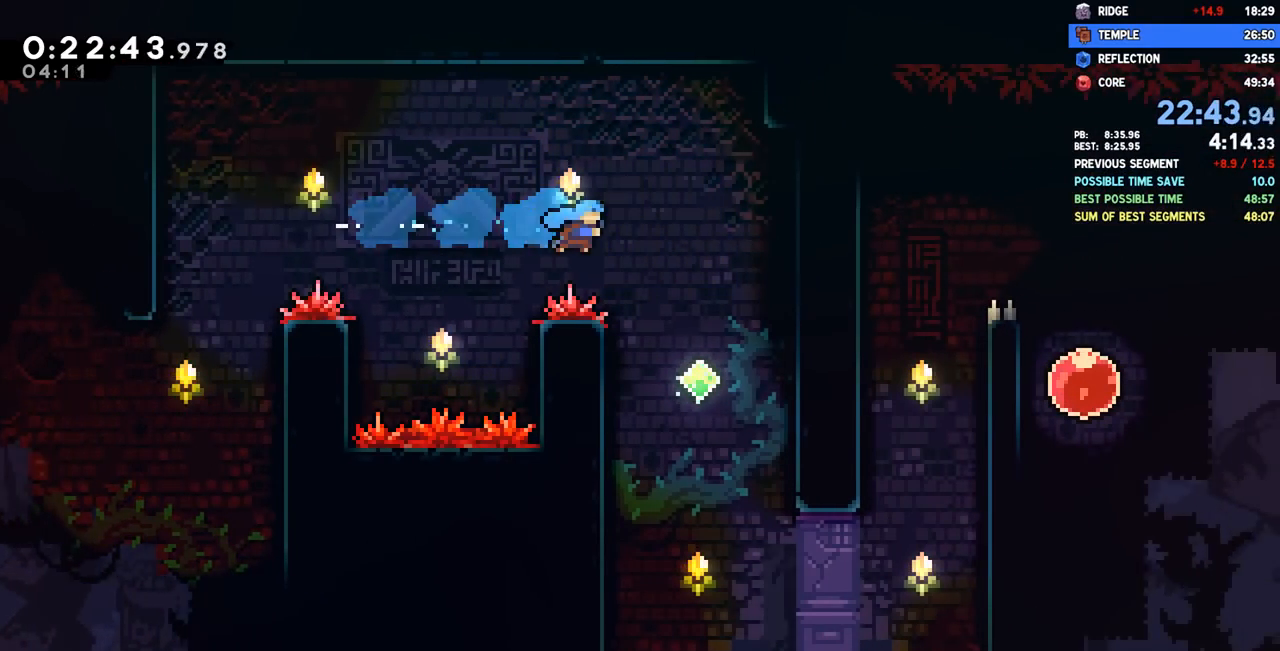
{"dt_ms": 500, "buttons": ["DPAD_DOWN", "DPAD_RIGHT"], "left_stick": "center", "right_stick": "center", "events": []}
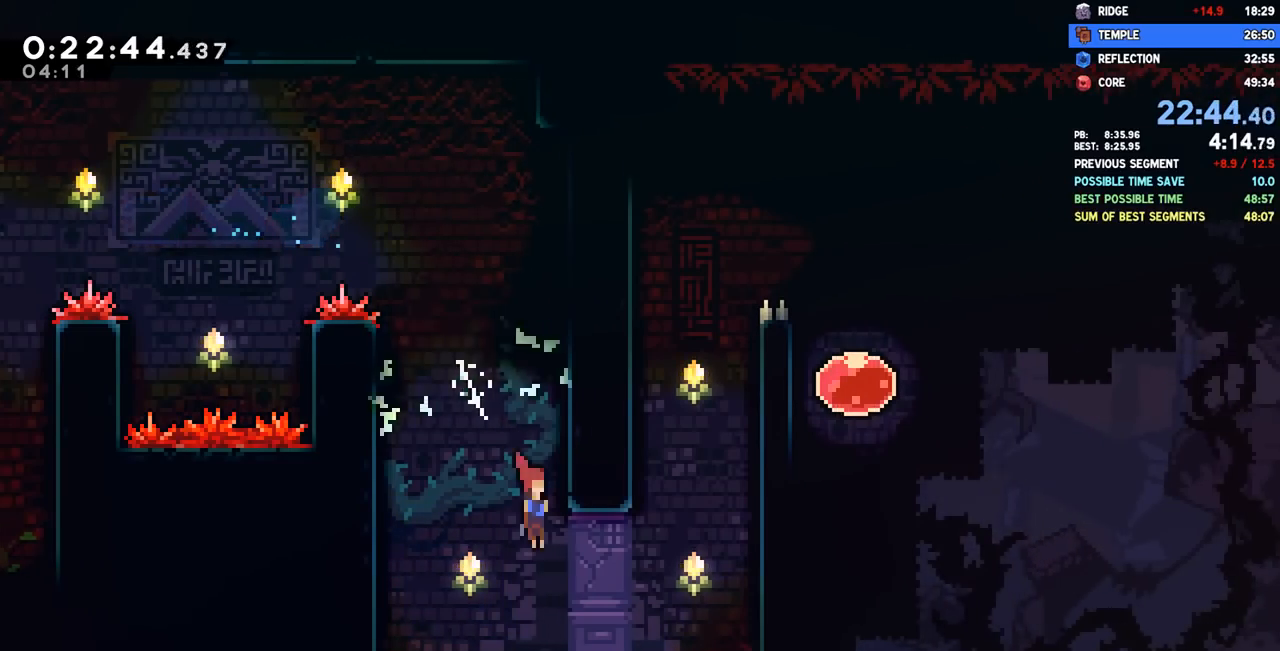
{"dt_ms": 500, "buttons": ["DPAD_UP", "DPAD_RIGHT"], "left_stick": "center", "right_stick": "center", "events": [[50, "DPAD_DOWN", "up"], [83, "DPAD_UP", "down"], [117, "SQUARE", "down"], [217, "SQUARE", "up"], [283, "CROSS", "down"], [483, "CROSS", "up"]]}
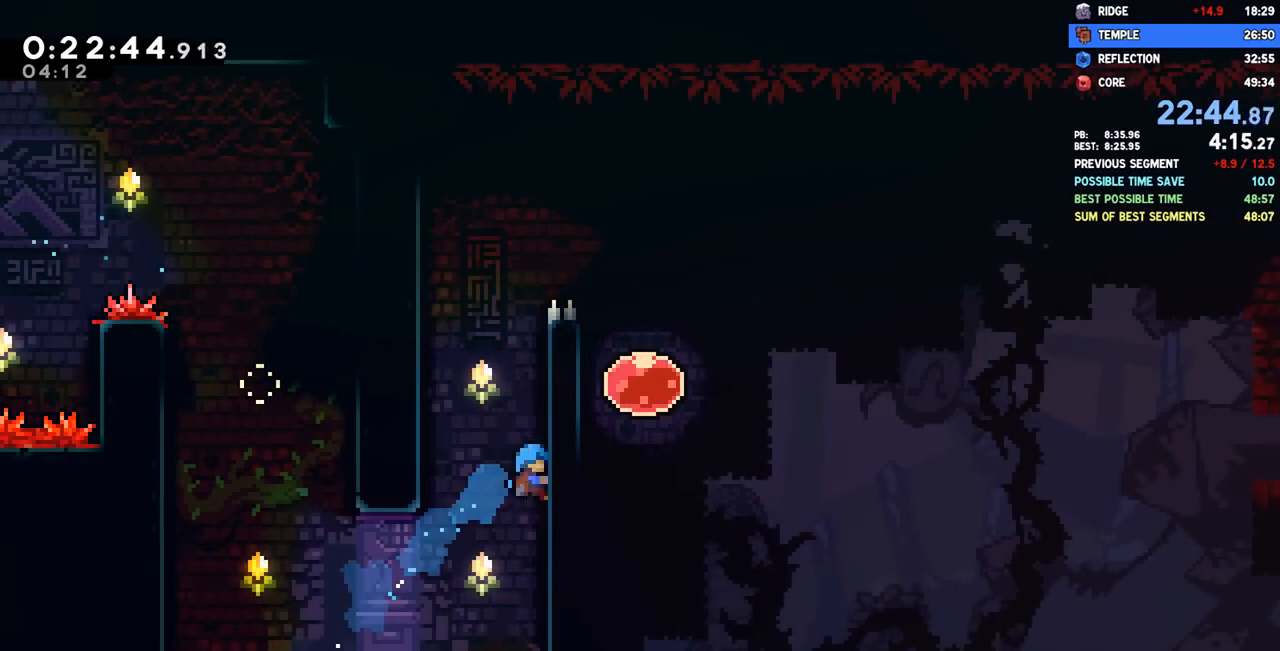
{"dt_ms": 500, "buttons": ["CROSS", "R2", "DPAD_RIGHT"], "left_stick": "center", "right_stick": "center", "events": [[17, "R2", "down"], [33, "CROSS", "down"], [33, "DPAD_UP", "up"], [100, "DPAD_RIGHT", "up"], [200, "CROSS", "up"], [250, "CROSS", "down"], [367, "CROSS", "up"], [383, "DPAD_RIGHT", "down"], [417, "CROSS", "down"]]}